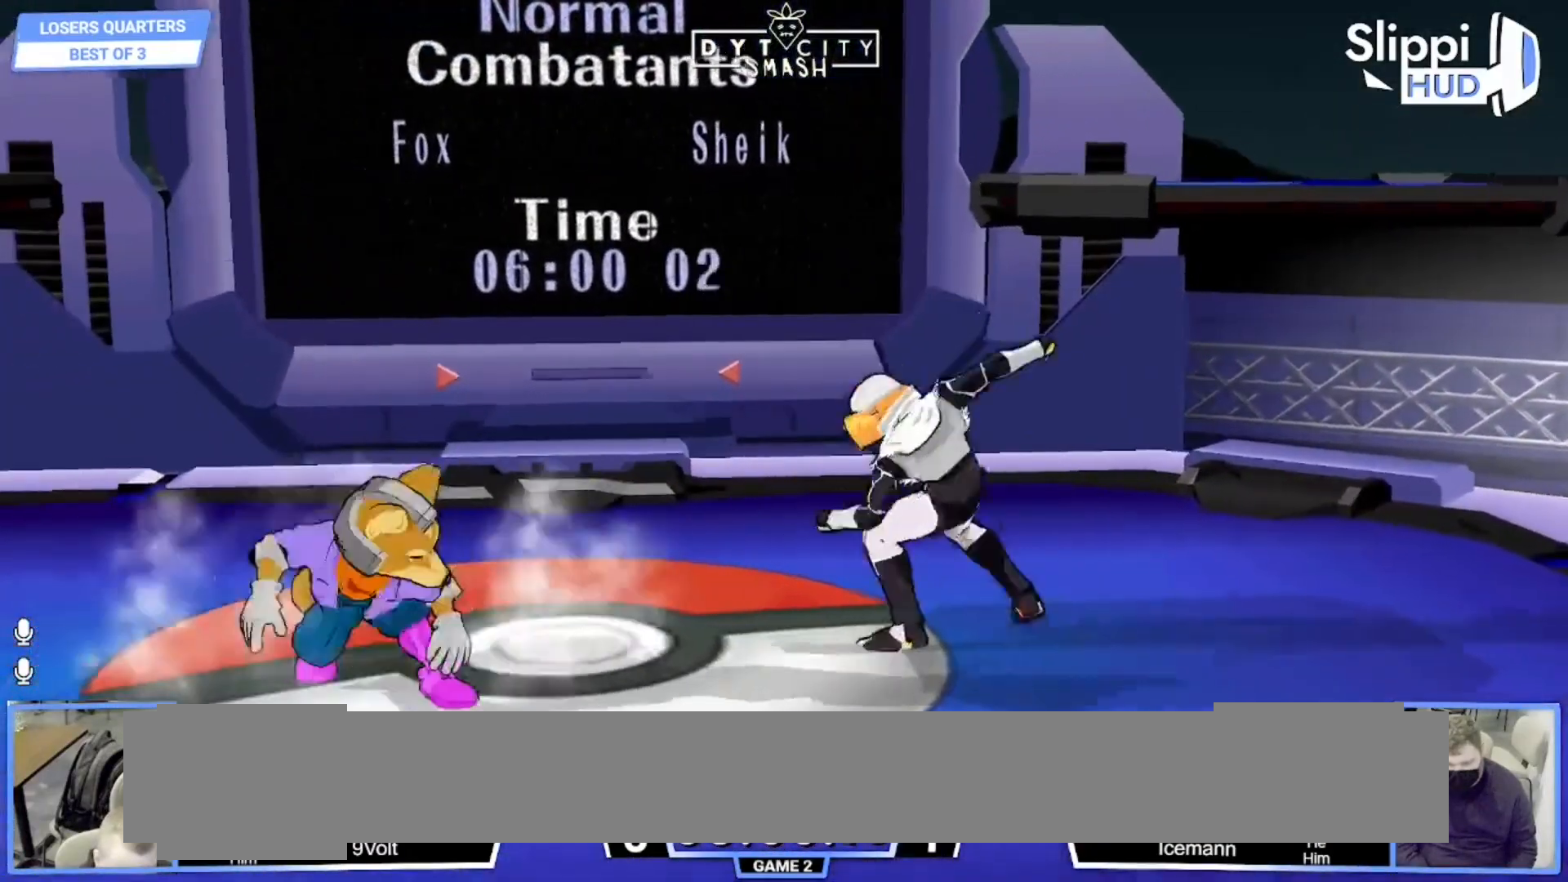
Gameplay with a controller (Nintendo layout); each line is a JSON object with the inputs held at the frame after it. "events" lists button and stick changes between this image and that frame as [ms after this image, input, new state], when the widget could be followed in between. Not read: L3 R3 START.
{"buttons": [], "left_stick": "left", "right_stick": "center", "events": [[100, "R1", "up"], [233, "X", "down"], [250, "left_stick", "down-left"], [283, "R1", "down"], [317, "X", "up"], [383, "left_stick", "center"], [433, "R1", "up"], [483, "left_stick", "left"]]}
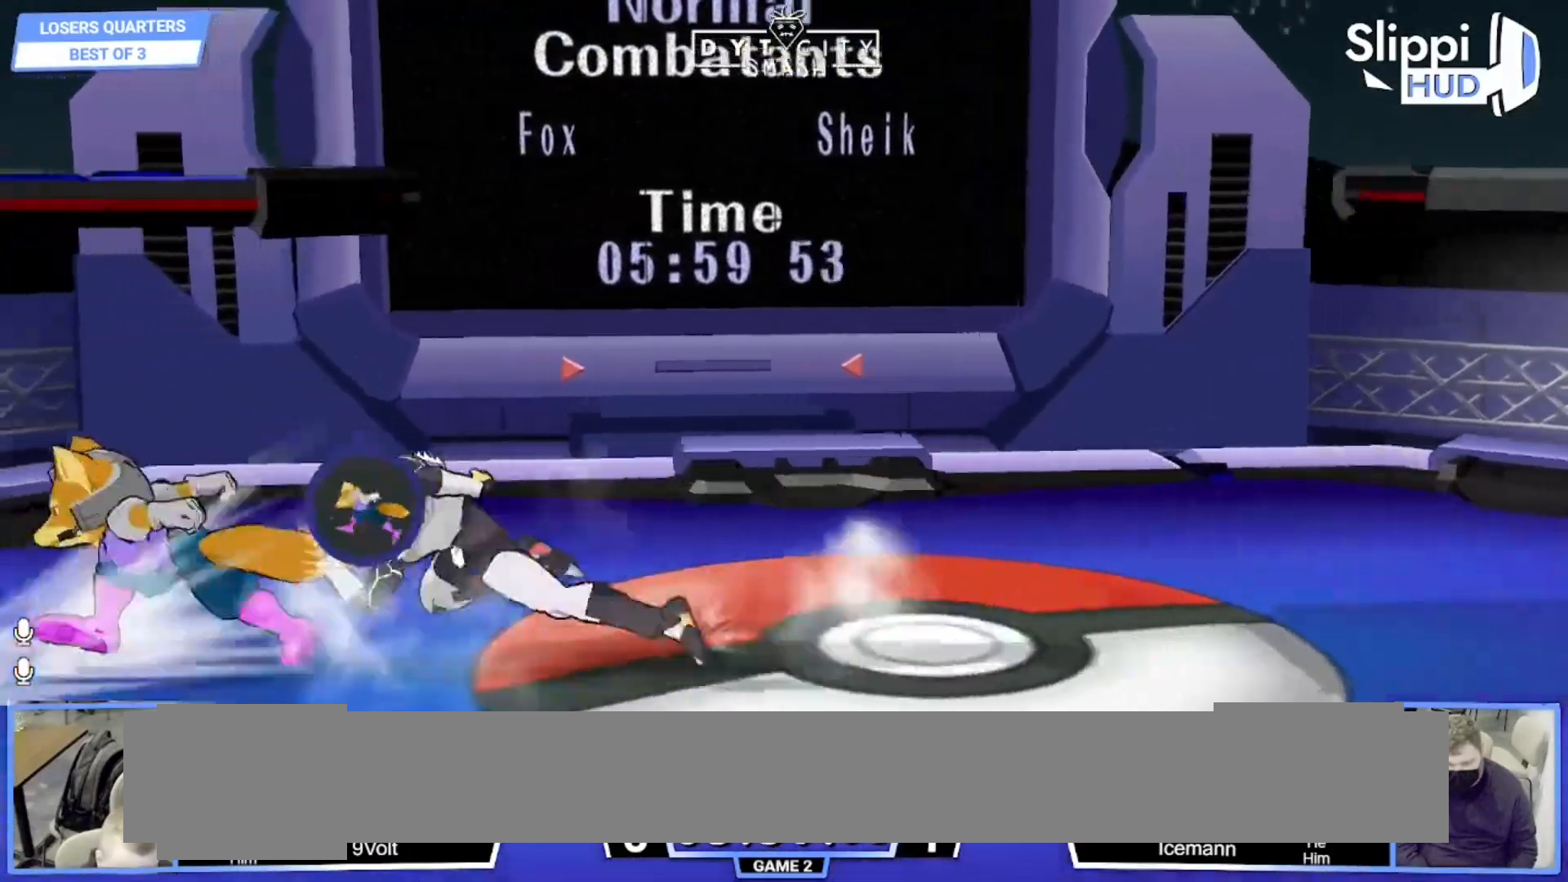
{"buttons": [], "left_stick": "right", "right_stick": "center", "events": [[83, "left_stick", "center"], [283, "left_stick", "right"]]}
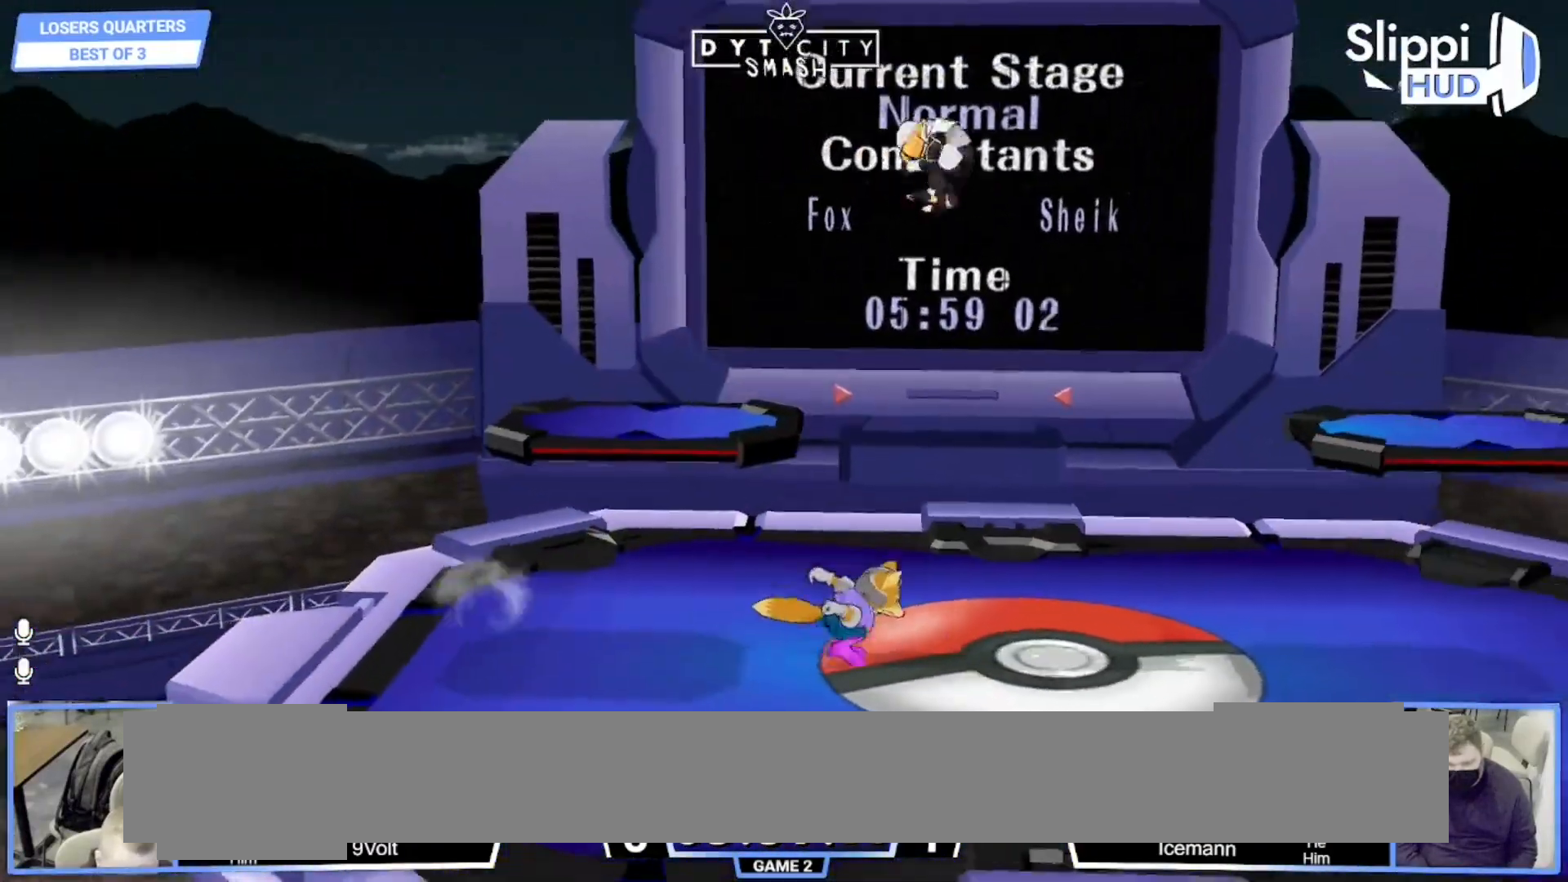
{"buttons": [], "left_stick": "center", "right_stick": "center", "events": [[117, "X", "down"], [150, "left_stick", "center"], [183, "A", "down"], [267, "X", "up"], [483, "A", "up"]]}
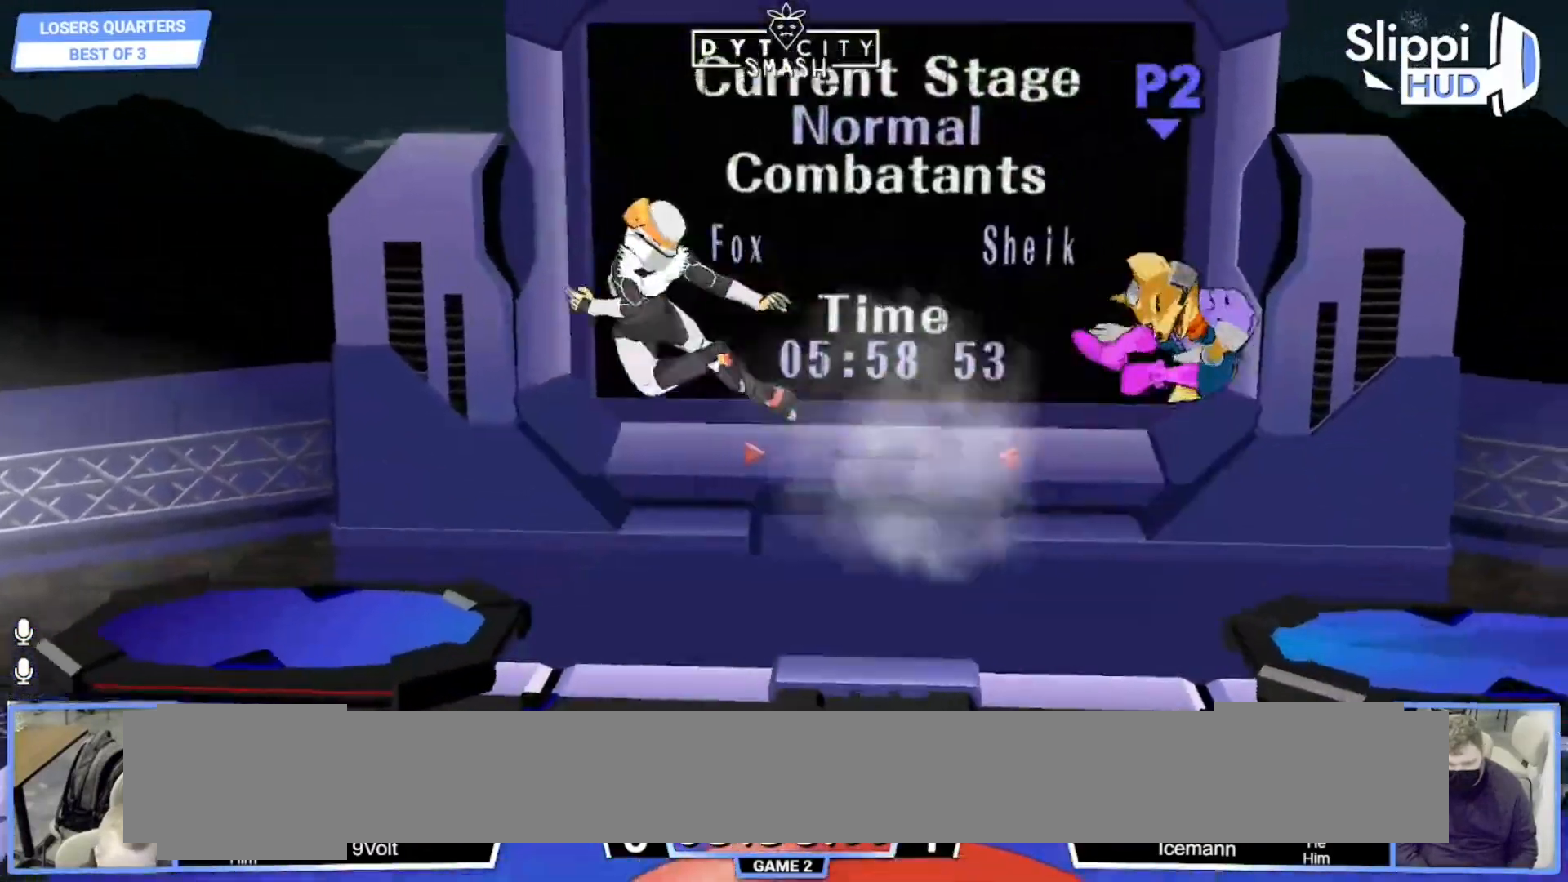
{"buttons": [], "left_stick": "left", "right_stick": "center", "events": [[83, "left_stick", "down"], [150, "R1", "down"], [217, "left_stick", "center"], [267, "R1", "up"], [433, "left_stick", "left"]]}
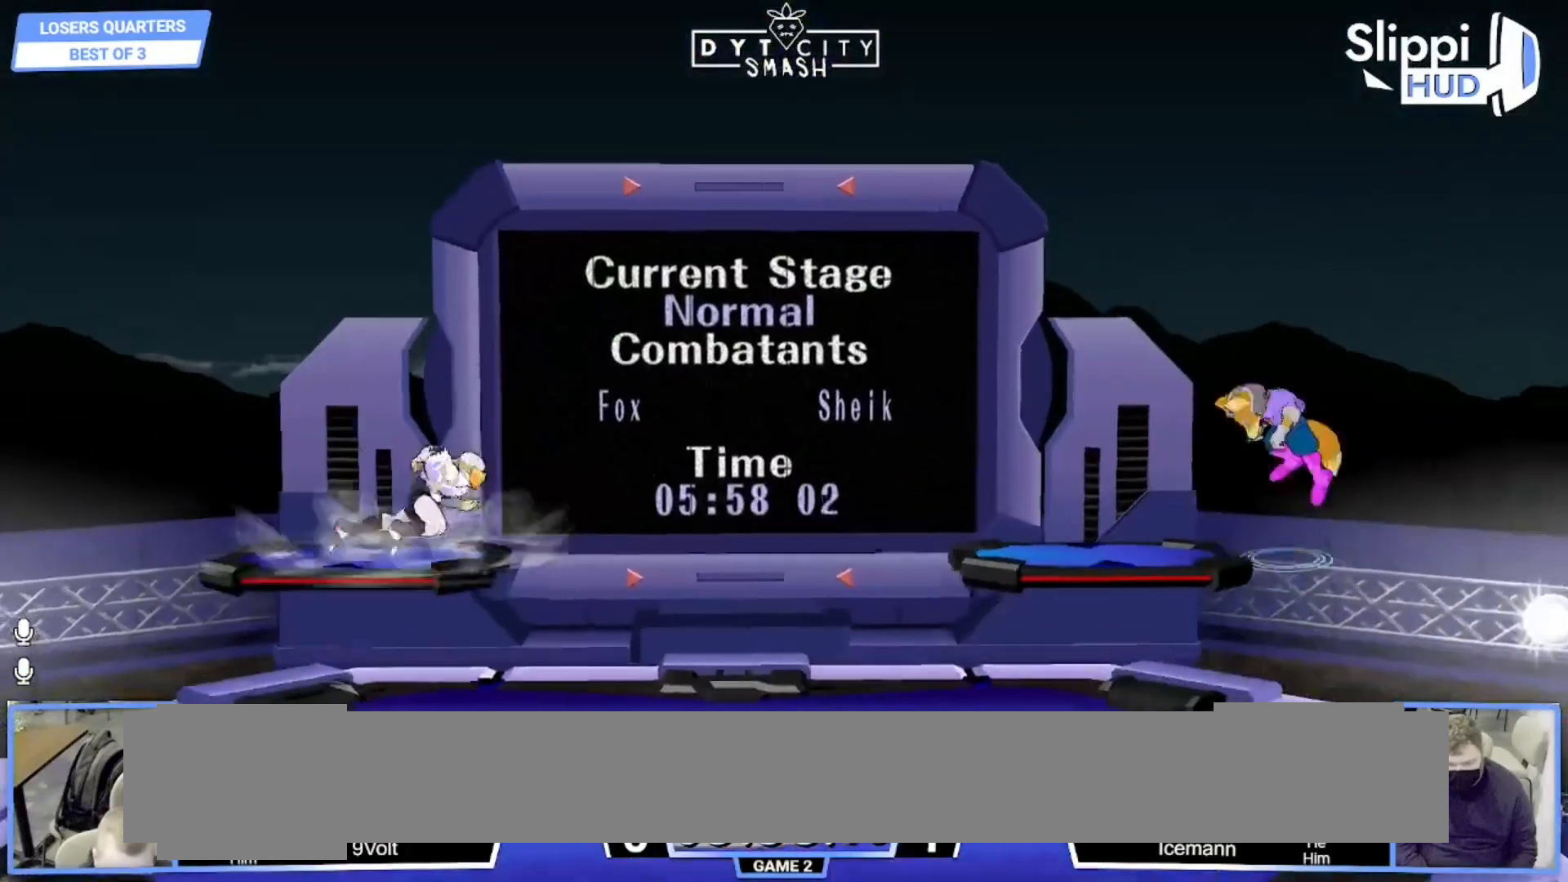
{"buttons": [], "left_stick": "down", "right_stick": "center", "events": [[50, "X", "down"], [250, "X", "up"], [400, "left_stick", "down"]]}